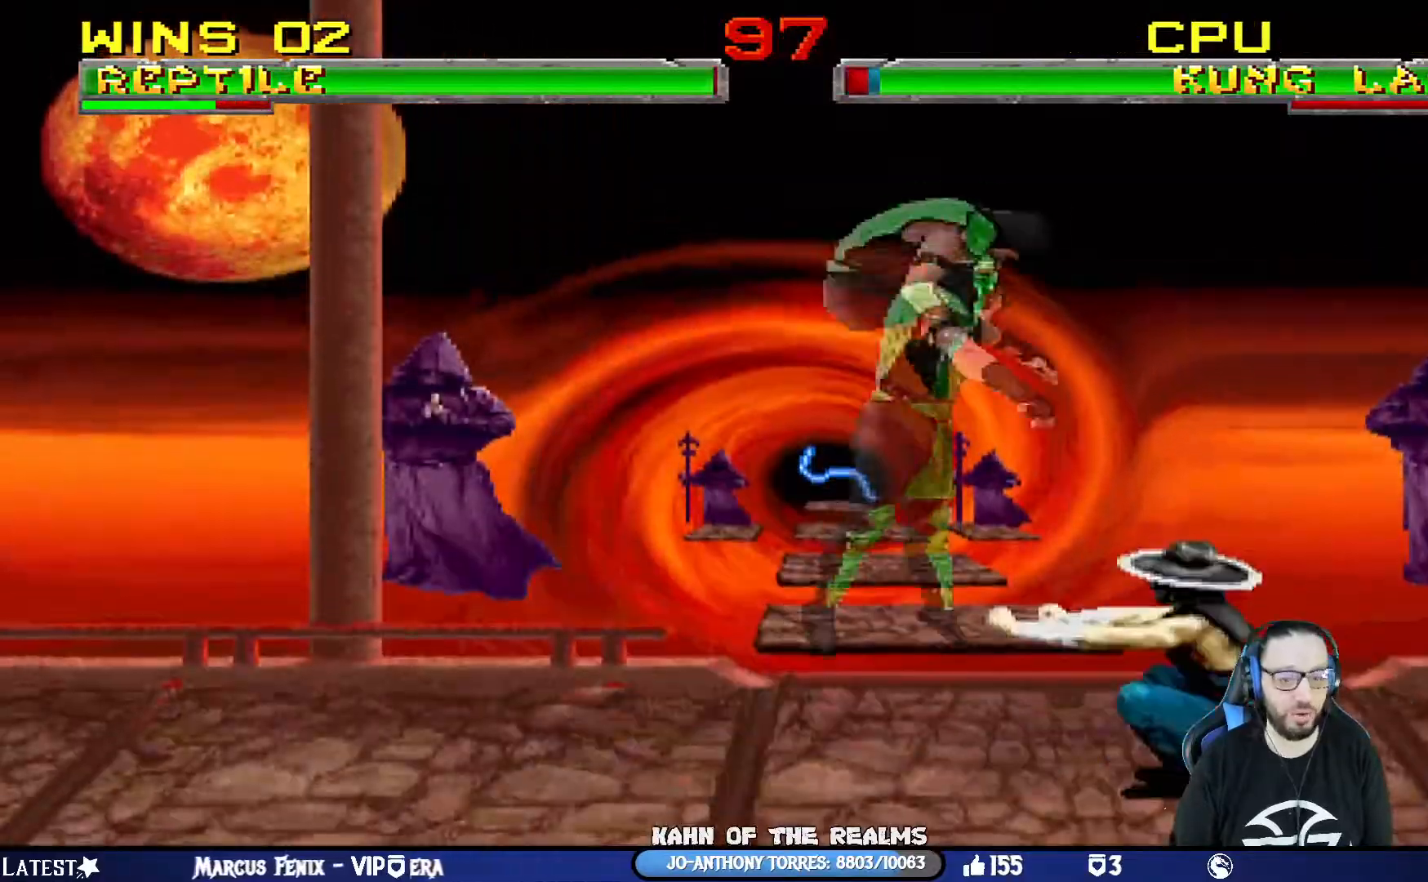
Gameplay with a controller (PlayStation layout); each line is a JSON object with the inputs held at the frame after it. "events" lists button and stick changes between this image and that frame as [ms after this image, input, new state], when the widget could be followed in between.
{"buttons": ["SQUARE", "L1", "DPAD_DOWN"], "left_stick": "center", "right_stick": "center", "events": [[50, "DPAD_LEFT", "down"], [66, "DPAD_UP", "up"], [216, "DPAD_DOWN", "down"], [233, "DPAD_LEFT", "up"], [317, "SQUARE", "down"], [433, "SQUARE", "up"], [483, "SQUARE", "down"]]}
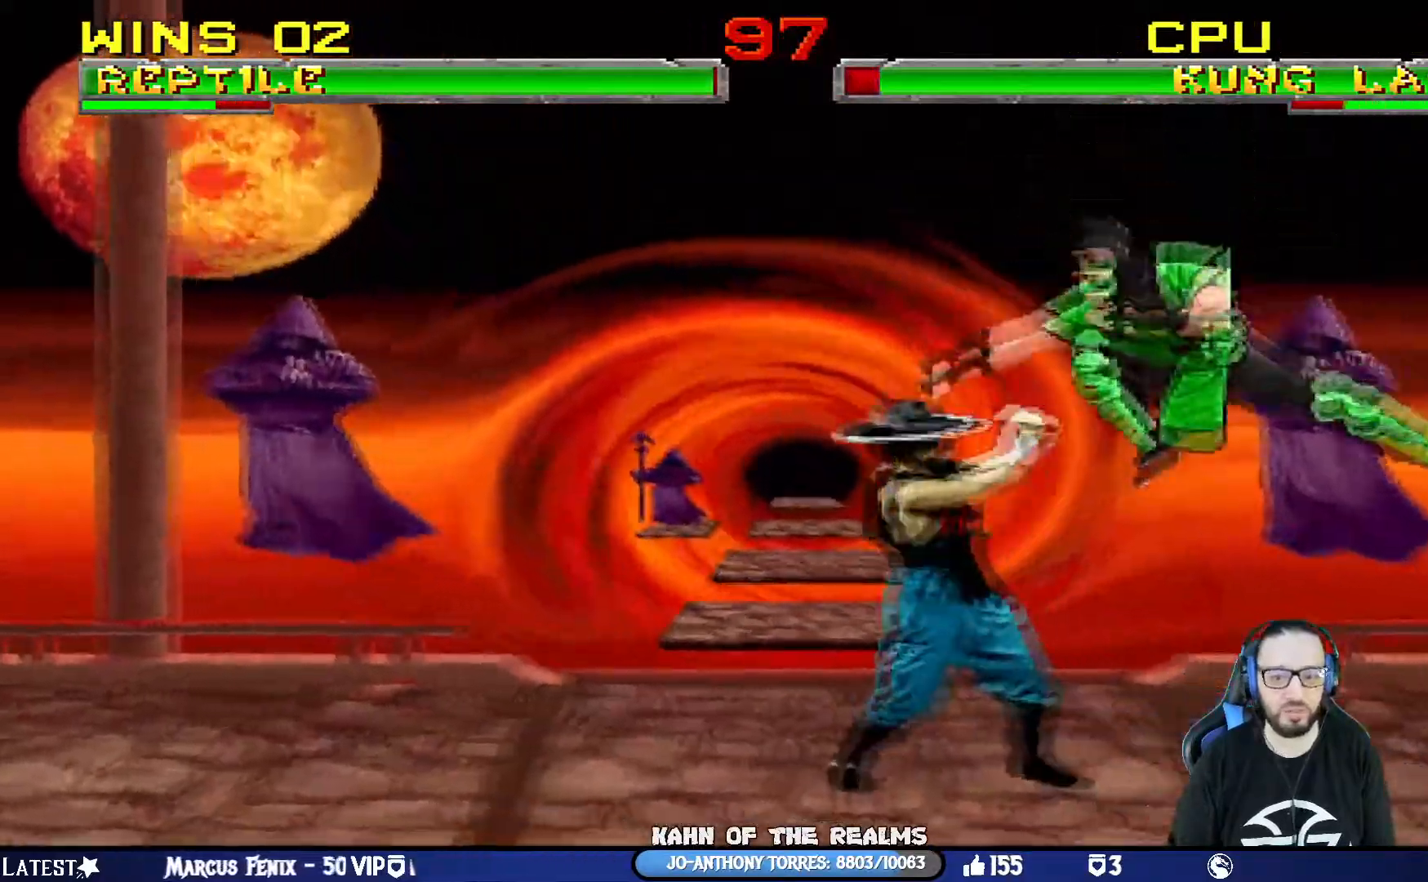
{"buttons": ["CROSS", "L1", "DPAD_DOWN"], "left_stick": "center", "right_stick": "center", "events": [[100, "SQUARE", "up"], [150, "SQUARE", "down"], [484, "SQUARE", "up"], [501, "CROSS", "down"]]}
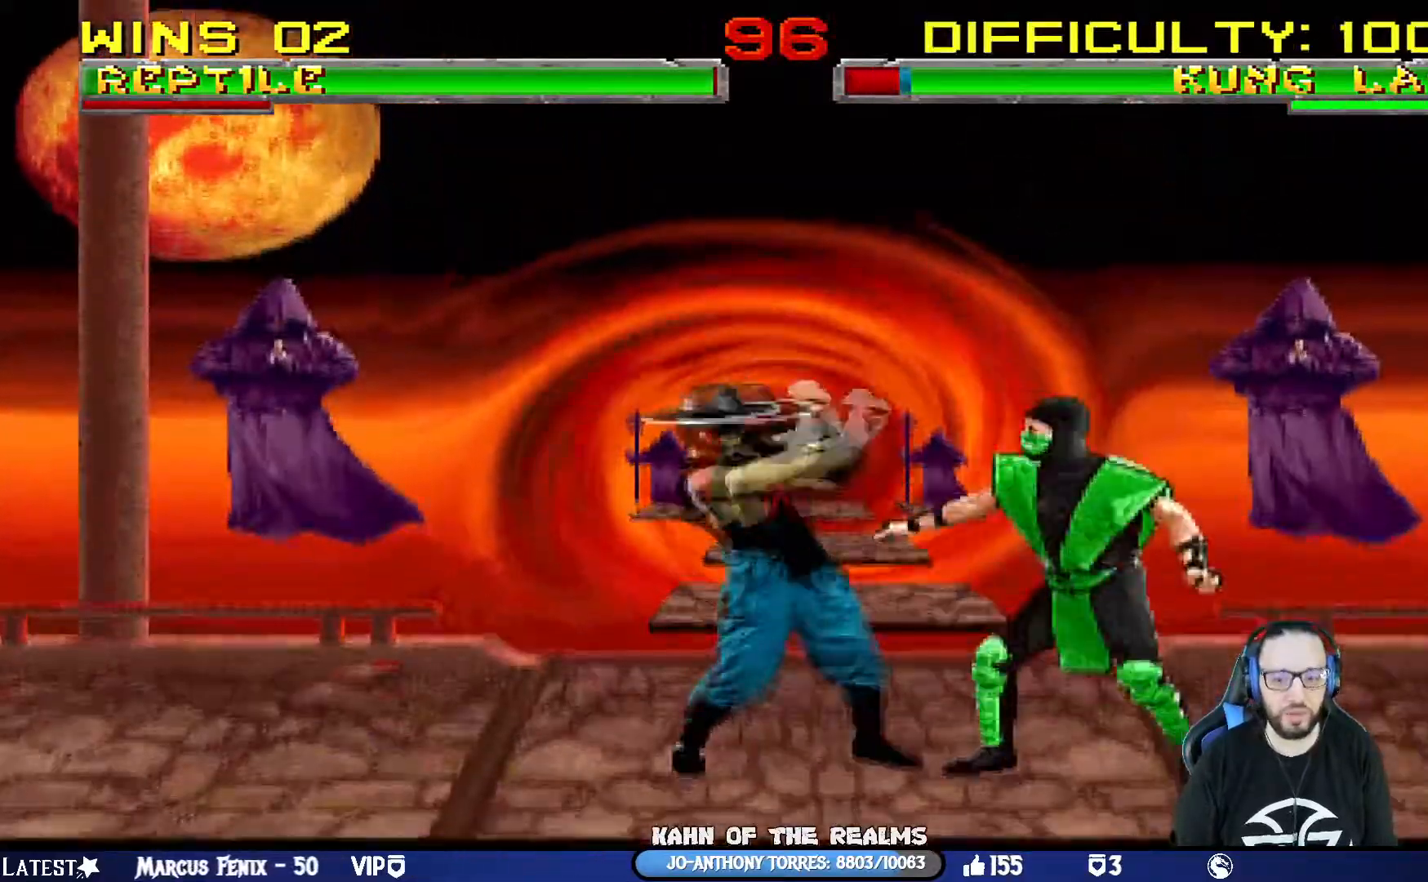
{"buttons": [], "left_stick": "center", "right_stick": "center", "events": [[100, "DPAD_RIGHT", "down"], [116, "CROSS", "up"], [166, "CROSS", "down"], [183, "DPAD_DOWN", "up"], [183, "DPAD_RIGHT", "up"], [200, "left_stick", "down-left"], [233, "L1", "up"], [350, "CROSS", "up"], [367, "left_stick", "center"]]}
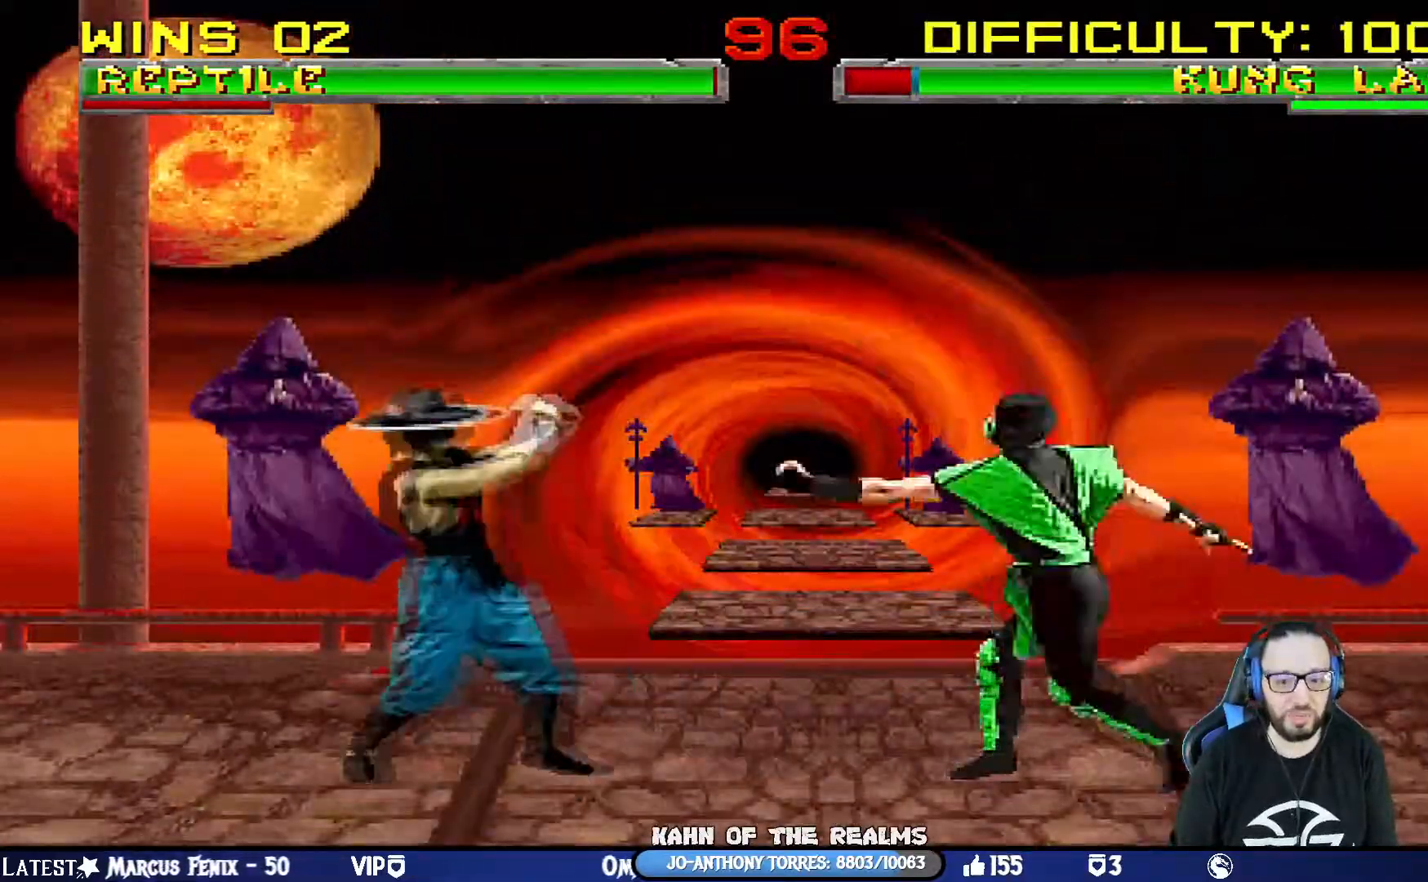
{"buttons": ["SQUARE"], "left_stick": "center", "right_stick": "center", "events": [[33, "R1", "down"], [150, "DPAD_UP", "down"], [267, "DPAD_UP", "up"], [300, "DPAD_UP", "down"], [367, "DPAD_LEFT", "down"], [384, "DPAD_DOWN", "down"], [384, "DPAD_UP", "up"], [400, "DPAD_LEFT", "up"], [434, "R1", "up"], [467, "DPAD_DOWN", "up"], [467, "SQUARE", "down"]]}
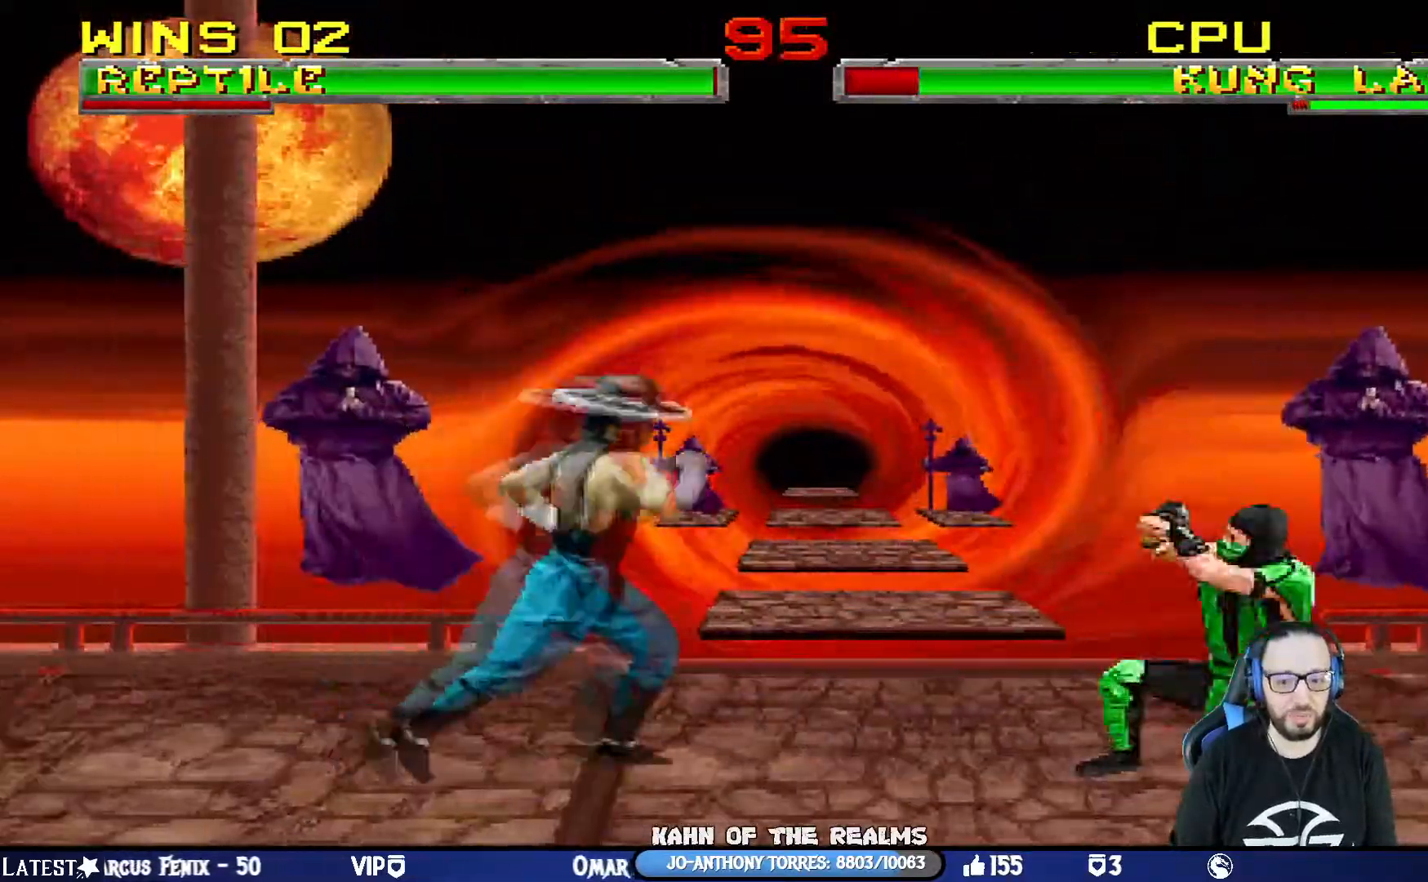
{"buttons": ["R1"], "left_stick": "center", "right_stick": "center", "events": [[116, "R1", "down"], [150, "SQUARE", "up"]]}